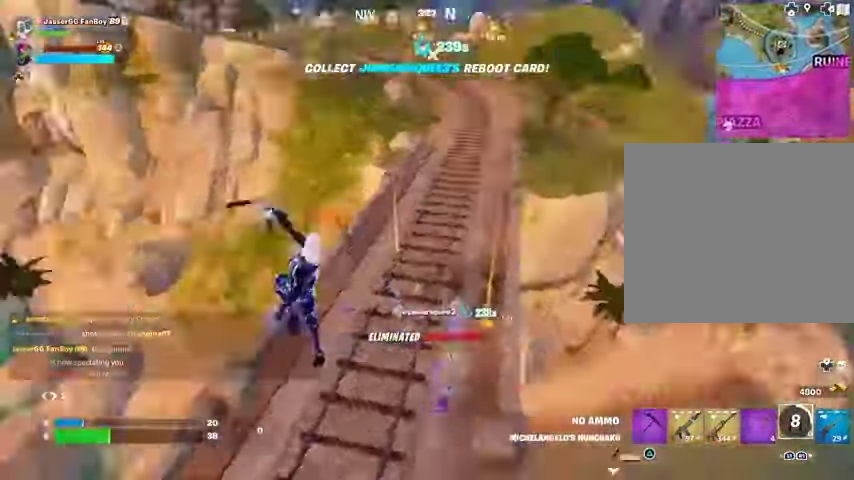
Gameplay with a controller (PlayStation layout); each line is a JSON object with the inputs held at the frame after it. "events" lists button and stick changes between this image and that frame as [ms after this image, input, new state], when the widget could be followed in between.
{"buttons": [], "left_stick": "down-left", "right_stick": "up-left", "events": [[267, "left_stick", "down-left"], [267, "right_stick", "center"], [500, "right_stick", "up-left"]]}
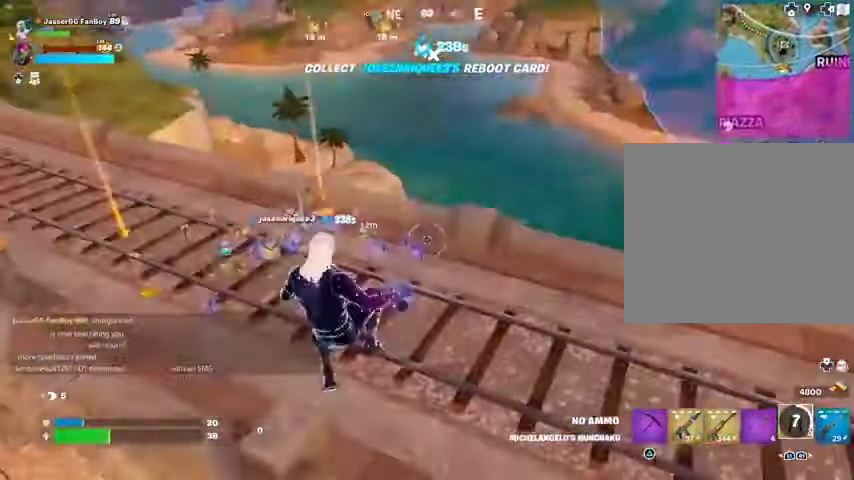
{"buttons": [], "left_stick": "left", "right_stick": "center", "events": [[233, "left_stick", "left"], [267, "L1", "down"], [333, "L1", "up"], [333, "right_stick", "center"]]}
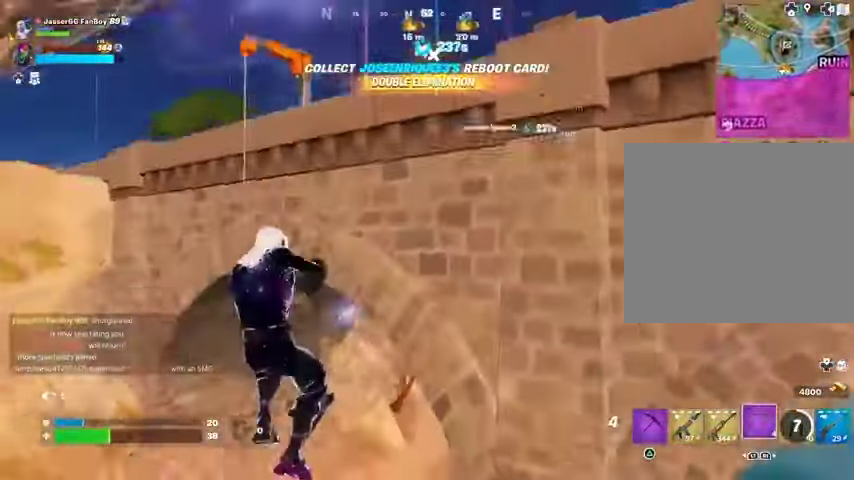
{"buttons": [], "left_stick": "down-left", "right_stick": "center", "events": [[33, "right_stick", "up-right"], [67, "L2", "down"], [133, "right_stick", "center"], [167, "L2", "up"], [233, "left_stick", "down-left"], [267, "L2", "down"], [333, "L2", "up"]]}
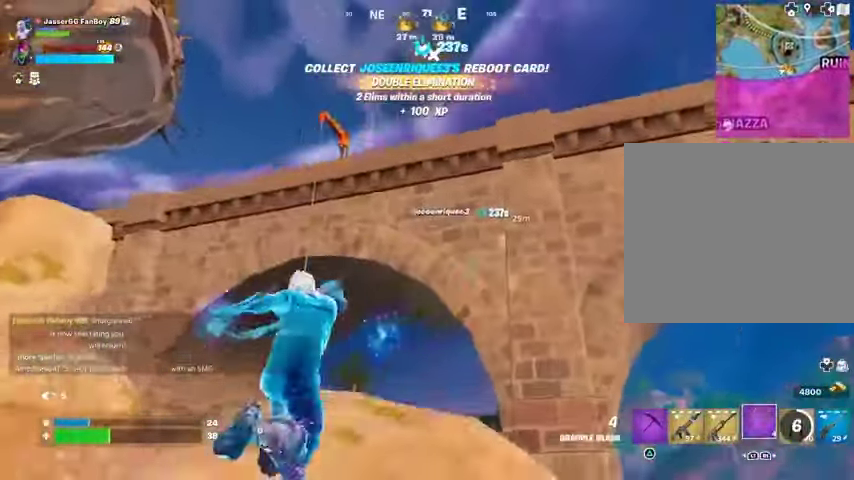
{"buttons": [], "left_stick": "down-left", "right_stick": "center", "events": []}
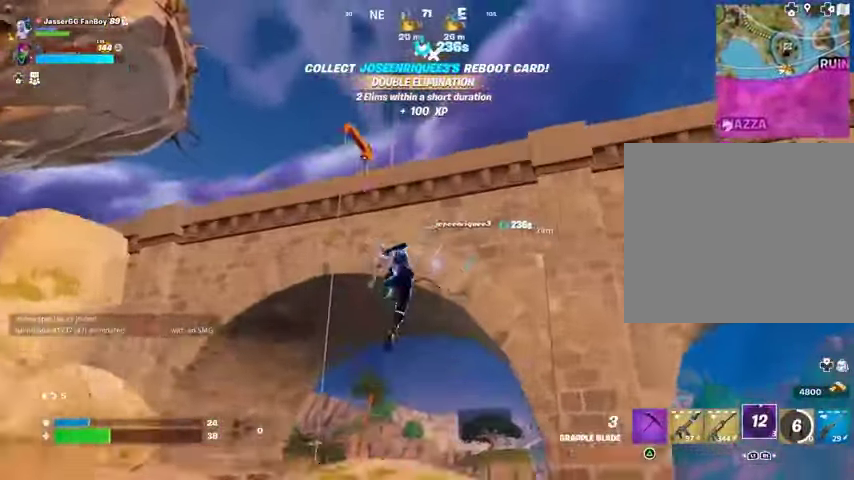
{"buttons": [], "left_stick": "left", "right_stick": "up-right", "events": [[233, "left_stick", "left"], [367, "right_stick", "down-right"], [467, "right_stick", "up-right"]]}
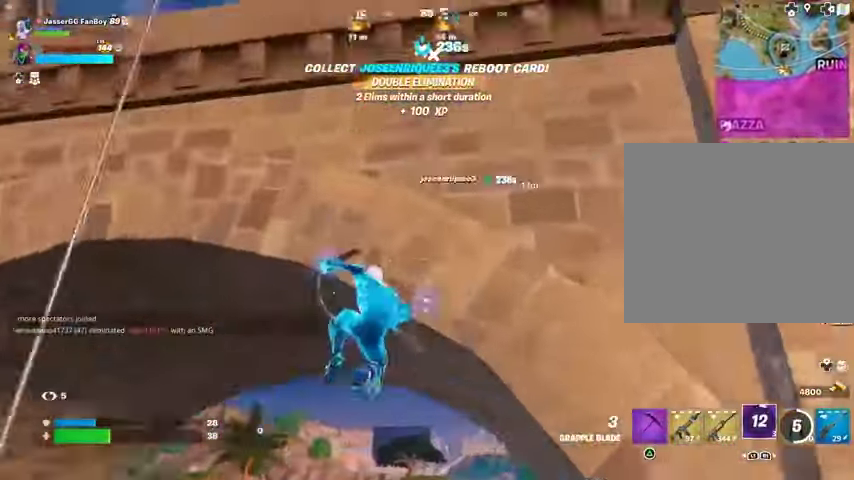
{"buttons": [], "left_stick": "up-left", "right_stick": "down-left", "events": [[33, "left_stick", "down-left"], [33, "right_stick", "center"], [133, "right_stick", "down-left"], [467, "left_stick", "up-left"]]}
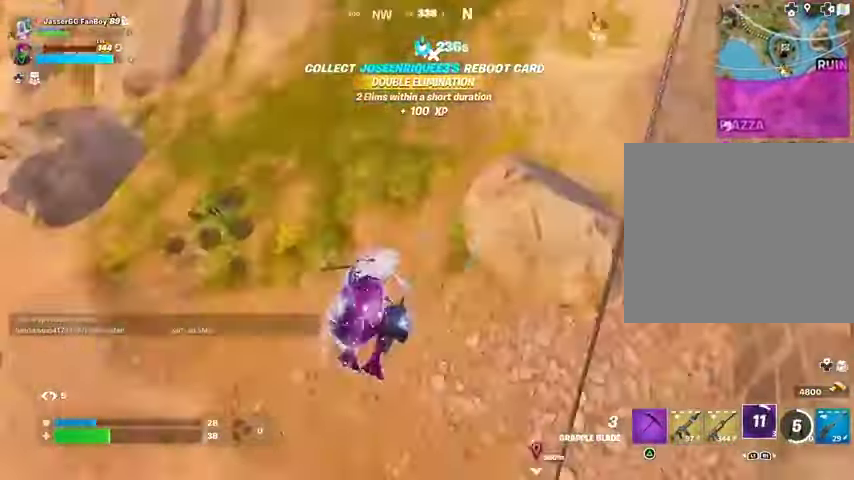
{"buttons": [], "left_stick": "up", "right_stick": "up-right", "events": [[33, "left_stick", "right"], [133, "right_stick", "right"], [167, "left_stick", "up-right"], [500, "left_stick", "up"], [500, "right_stick", "up-right"]]}
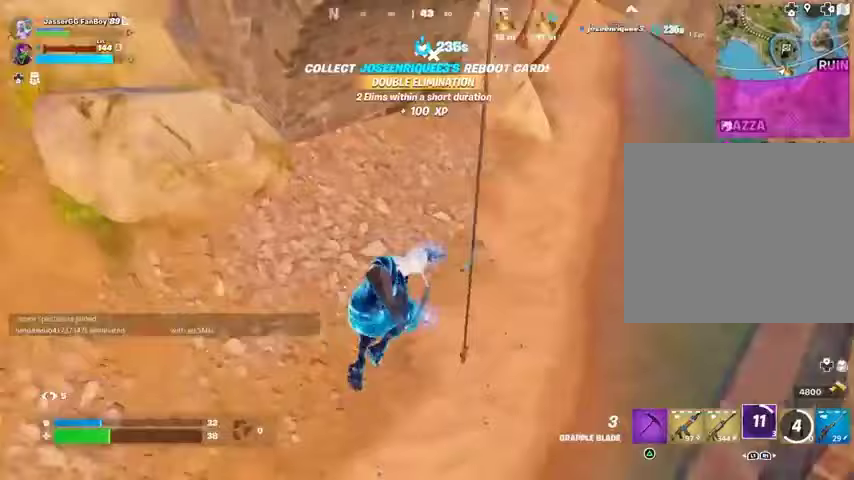
{"buttons": ["TRIANGLE", "R1"], "left_stick": "up", "right_stick": "center", "events": [[233, "right_stick", "center"], [367, "TRIANGLE", "down"], [433, "R1", "down"], [433, "TRIANGLE", "up"], [500, "TRIANGLE", "down"]]}
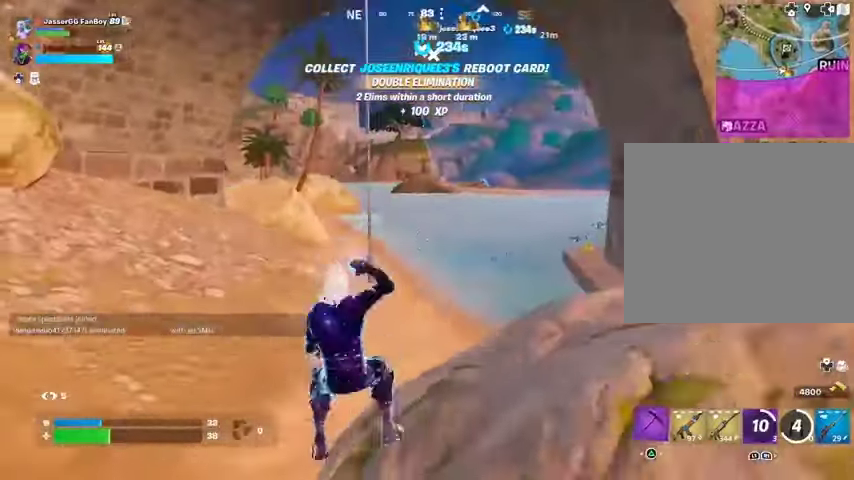
{"buttons": [], "left_stick": "up-left", "right_stick": "center", "events": [[67, "R1", "up"], [67, "TRIANGLE", "up"], [100, "L3", "down"], [100, "left_stick", "up-left"], [167, "L3", "up"], [167, "right_stick", "right"], [267, "right_stick", "center"]]}
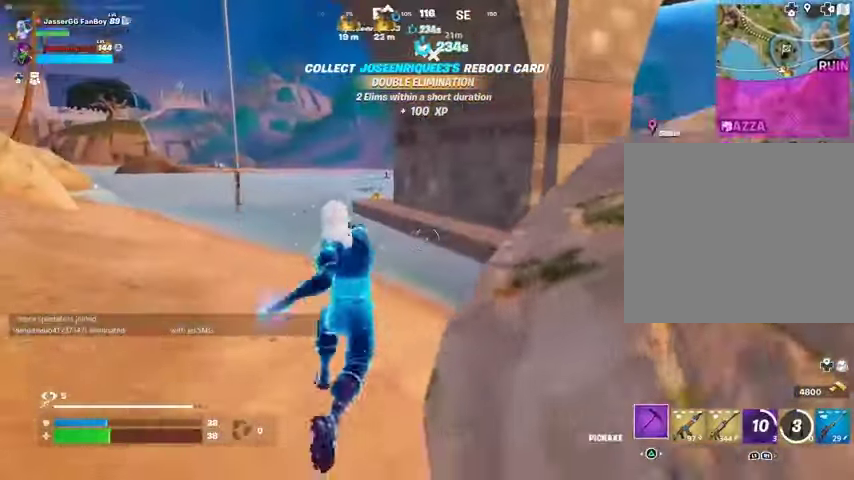
{"buttons": [], "left_stick": "up", "right_stick": "center", "events": [[400, "right_stick", "left"], [433, "left_stick", "up"], [467, "right_stick", "center"]]}
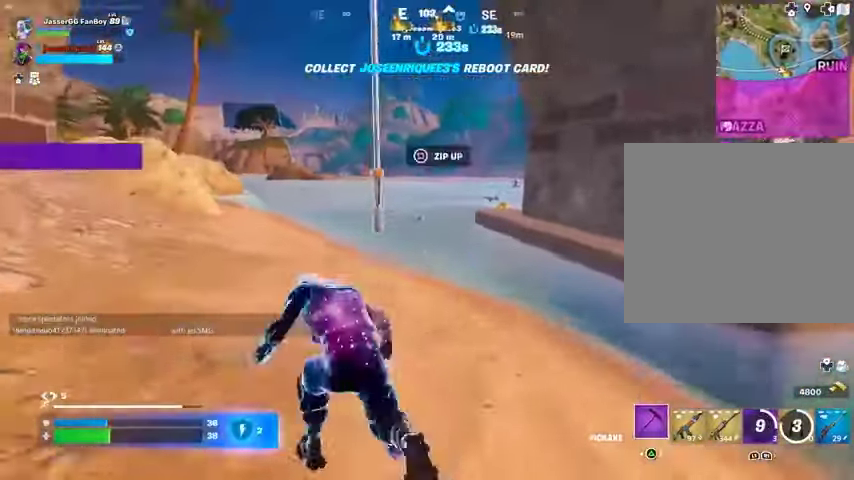
{"buttons": [], "left_stick": "up-right", "right_stick": "up-right", "events": [[33, "R3", "down"], [133, "R3", "up"], [167, "right_stick", "up"], [233, "SQUARE", "down"], [233, "left_stick", "up-right"], [233, "right_stick", "center"], [300, "SQUARE", "up"], [400, "right_stick", "right"], [500, "right_stick", "up-right"]]}
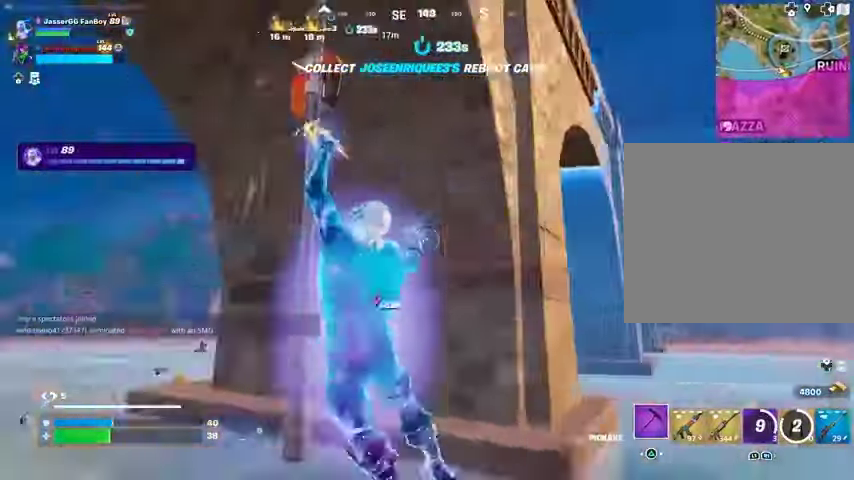
{"buttons": [], "left_stick": "up-right", "right_stick": "center", "events": [[133, "right_stick", "up-left"], [367, "right_stick", "center"]]}
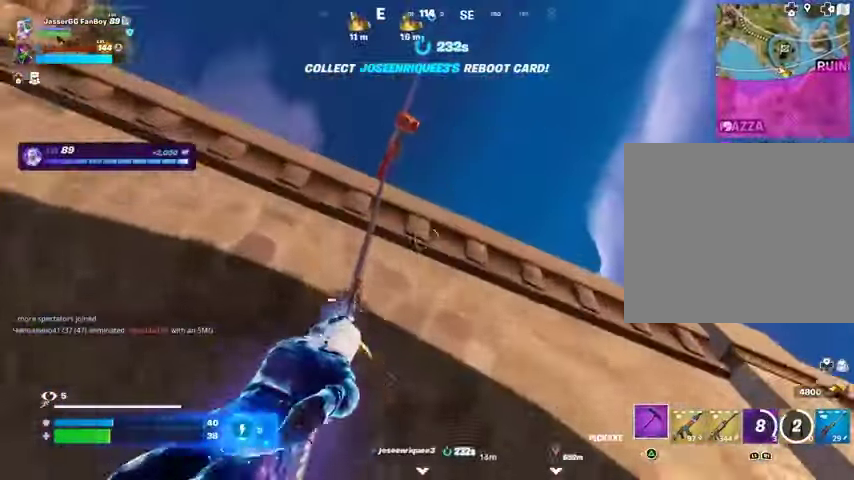
{"buttons": [], "left_stick": "up", "right_stick": "down", "events": [[233, "right_stick", "down"], [433, "left_stick", "up"]]}
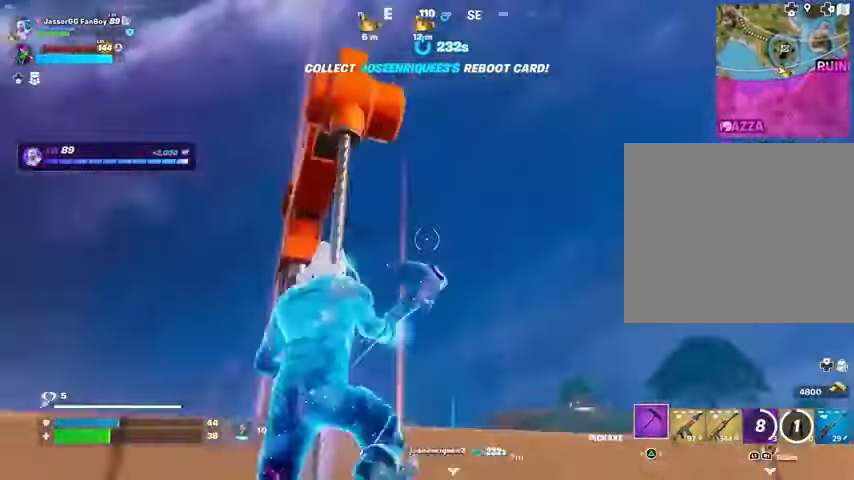
{"buttons": [], "left_stick": "up-right", "right_stick": "down", "events": [[100, "R1", "down"], [200, "R1", "up"], [233, "right_stick", "center"], [367, "TRIANGLE", "down"], [433, "TRIANGLE", "up"], [433, "right_stick", "down"], [500, "left_stick", "up-right"]]}
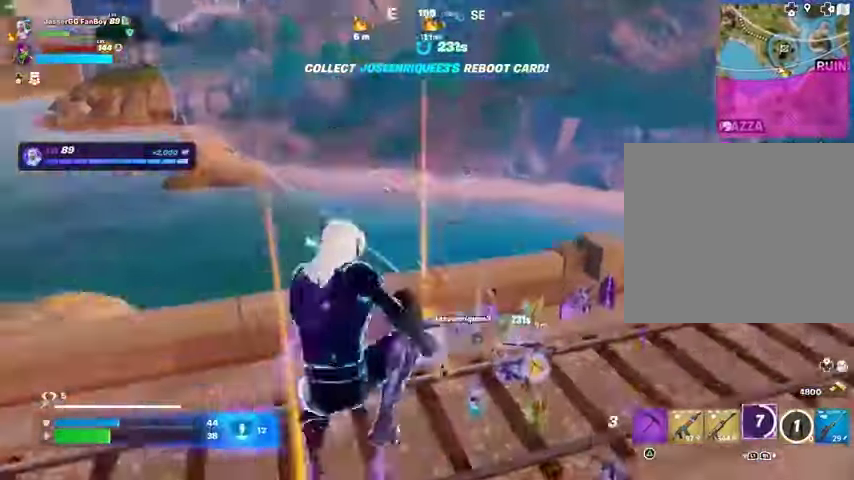
{"buttons": [], "left_stick": "up-right", "right_stick": "center", "events": [[67, "right_stick", "center"], [400, "TRIANGLE", "down"], [467, "TRIANGLE", "up"]]}
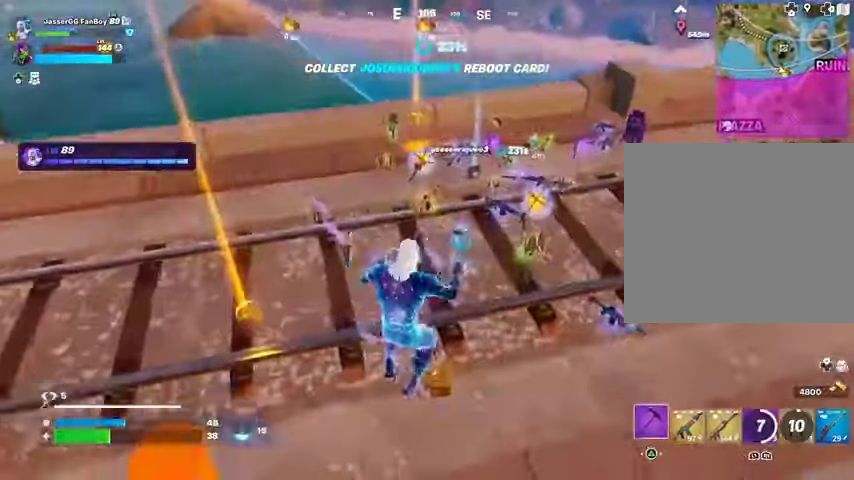
{"buttons": [], "left_stick": "up-right", "right_stick": "center", "events": [[67, "right_stick", "up-right"], [167, "L3", "down"], [167, "left_stick", "up"], [200, "right_stick", "down-left"], [233, "L3", "up"], [267, "left_stick", "up-right"], [267, "right_stick", "center"]]}
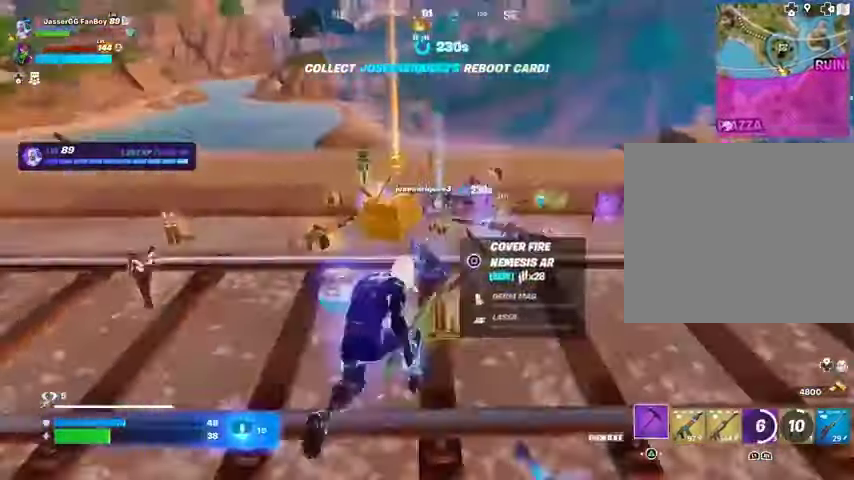
{"buttons": [], "left_stick": "up-right", "right_stick": "right", "events": [[133, "left_stick", "up-left"], [267, "right_stick", "right"], [467, "left_stick", "up-right"]]}
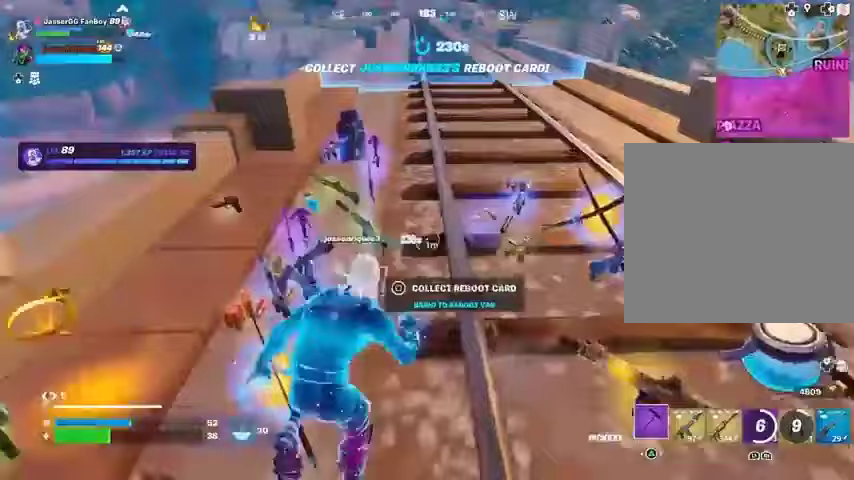
{"buttons": [], "left_stick": "right", "right_stick": "left", "events": [[33, "right_stick", "center"], [100, "left_stick", "up"], [500, "left_stick", "right"], [500, "right_stick", "left"]]}
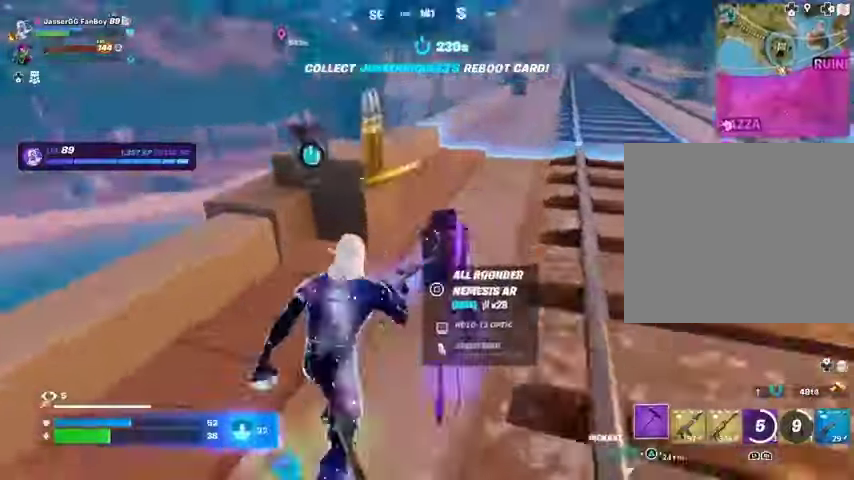
{"buttons": [], "left_stick": "left", "right_stick": "center", "events": [[200, "left_stick", "down-left"], [300, "left_stick", "left"], [333, "right_stick", "center"]]}
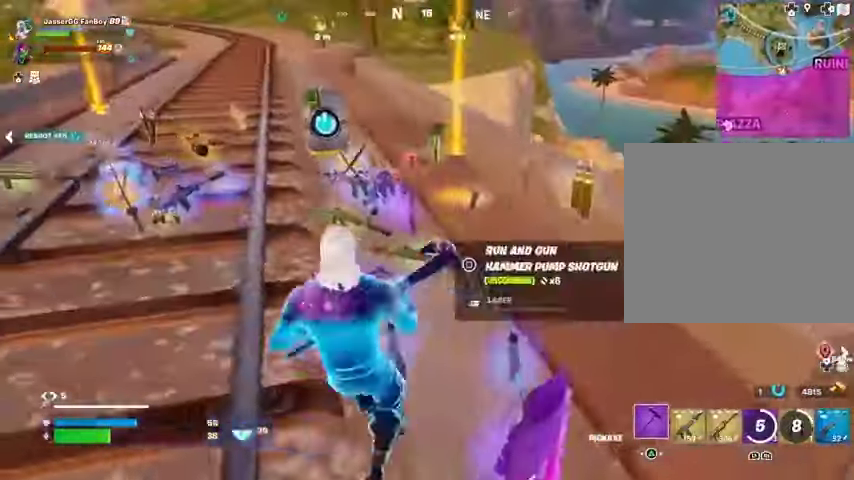
{"buttons": [], "left_stick": "up-left", "right_stick": "center", "events": [[167, "left_stick", "up-left"]]}
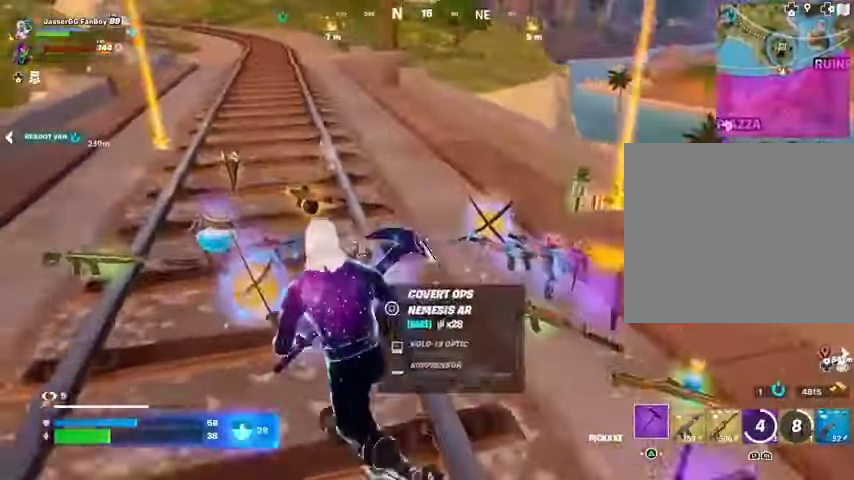
{"buttons": [], "left_stick": "down-left", "right_stick": "right", "events": [[333, "right_stick", "right"], [367, "R1", "down"], [433, "R1", "up"], [500, "left_stick", "down-left"]]}
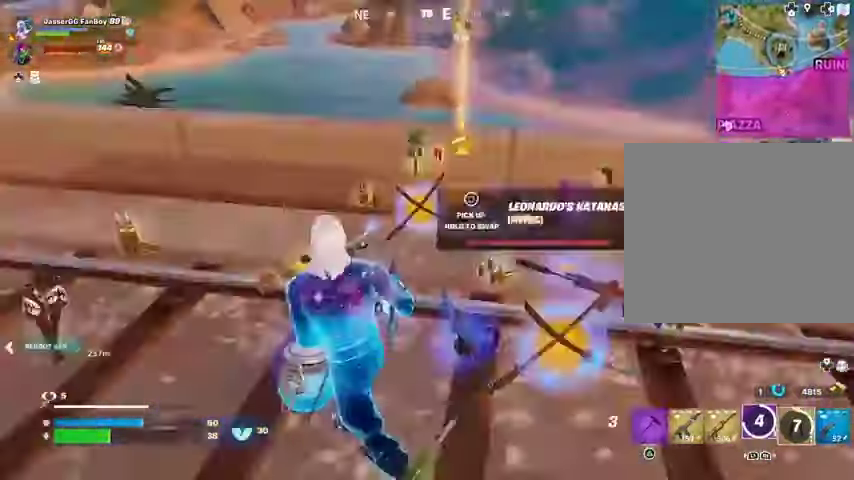
{"buttons": [], "left_stick": "down-left", "right_stick": "center", "events": [[133, "right_stick", "center"], [367, "SQUARE", "down"], [467, "SQUARE", "up"]]}
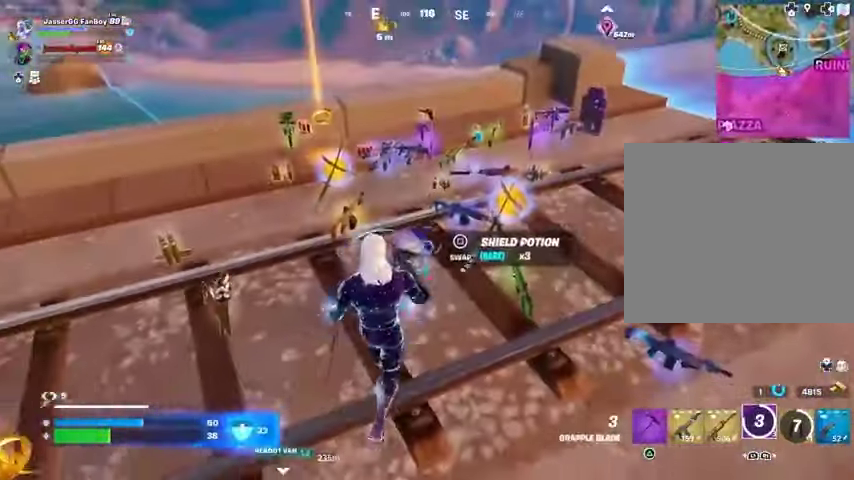
{"buttons": [], "left_stick": "left", "right_stick": "center", "events": [[300, "SQUARE", "down"], [300, "left_stick", "right"], [367, "SQUARE", "up"], [367, "left_stick", "up"], [467, "left_stick", "left"]]}
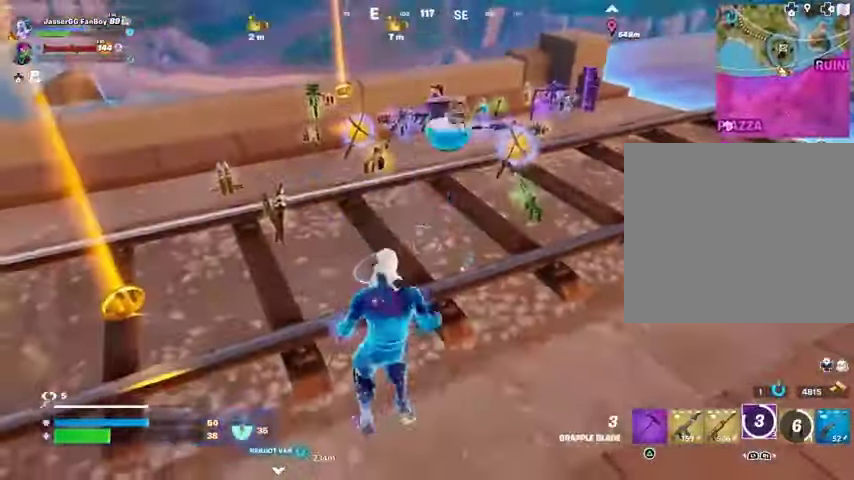
{"buttons": [], "left_stick": "up-left", "right_stick": "right", "events": [[33, "right_stick", "up-left"], [267, "left_stick", "up-left"], [367, "right_stick", "center"], [467, "right_stick", "right"]]}
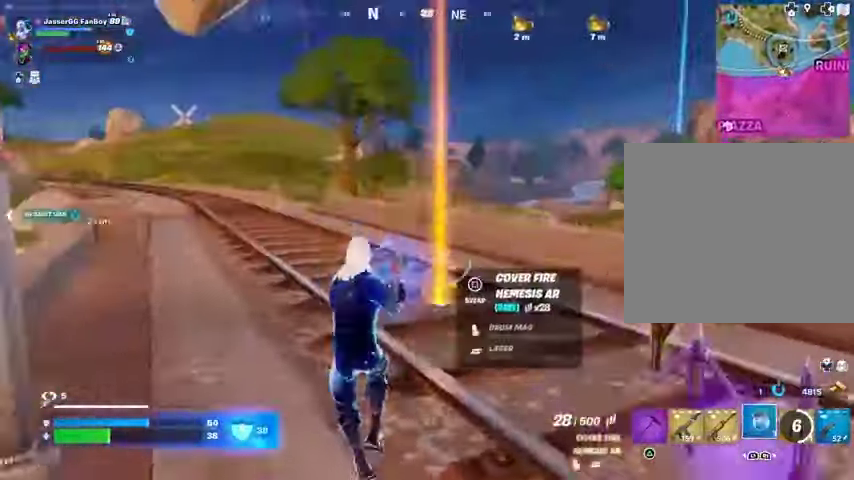
{"buttons": [], "left_stick": "up-left", "right_stick": "center", "events": [[100, "CROSS", "down"], [167, "left_stick", "right"], [200, "CROSS", "up"], [300, "left_stick", "up"], [367, "right_stick", "center"], [467, "left_stick", "up-left"]]}
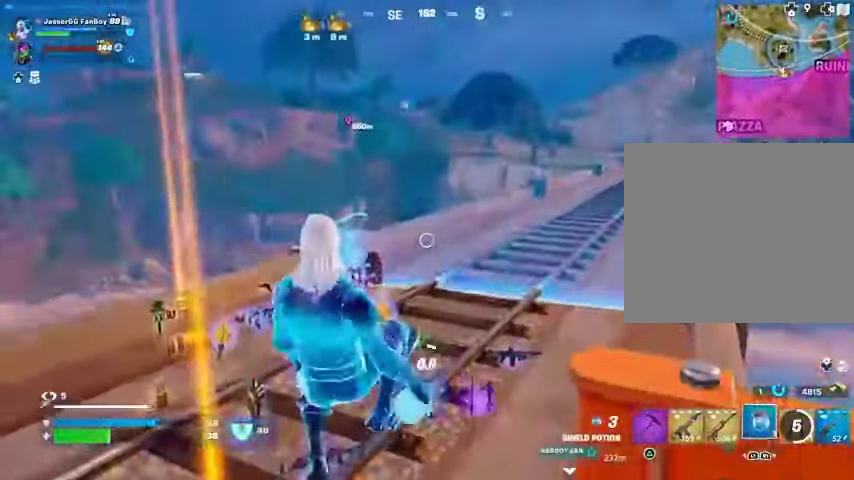
{"buttons": [], "left_stick": "up-left", "right_stick": "center", "events": [[33, "R2", "down"], [133, "R2", "up"]]}
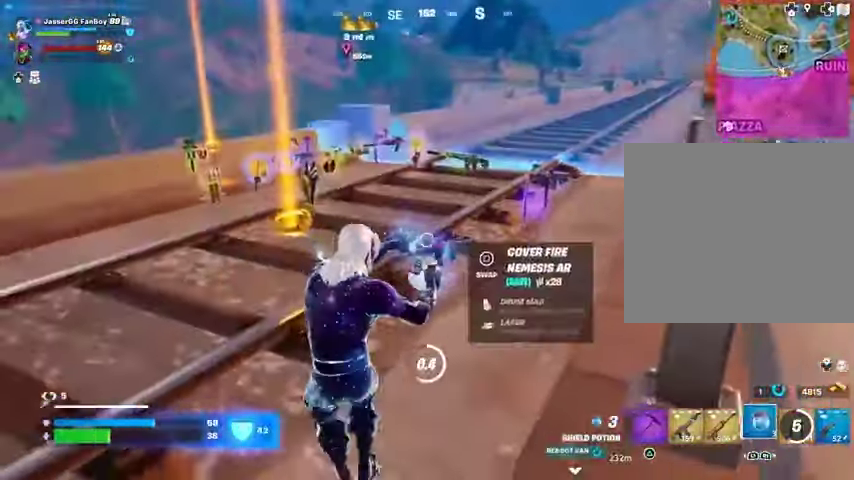
{"buttons": [], "left_stick": "down", "right_stick": "center", "events": [[67, "CROSS", "down"], [100, "left_stick", "right"], [133, "CROSS", "up"], [333, "left_stick", "down-right"], [433, "left_stick", "down"]]}
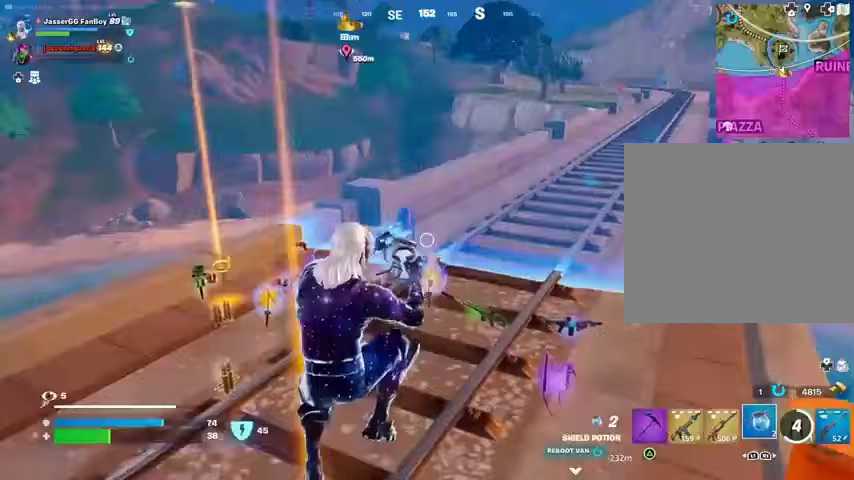
{"buttons": [], "left_stick": "up-left", "right_stick": "center", "events": [[400, "left_stick", "left"], [467, "left_stick", "up-left"]]}
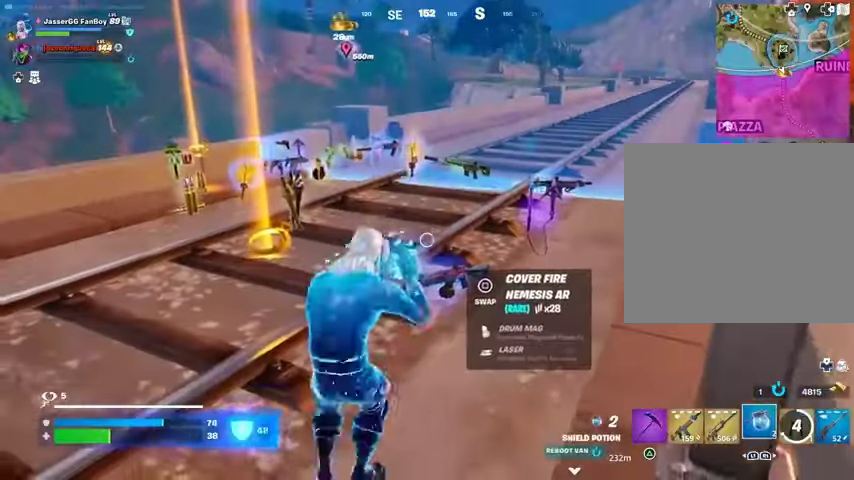
{"buttons": [], "left_stick": "left", "right_stick": "center", "events": [[33, "left_stick", "up"], [100, "left_stick", "up-right"], [233, "left_stick", "down-right"], [367, "left_stick", "left"]]}